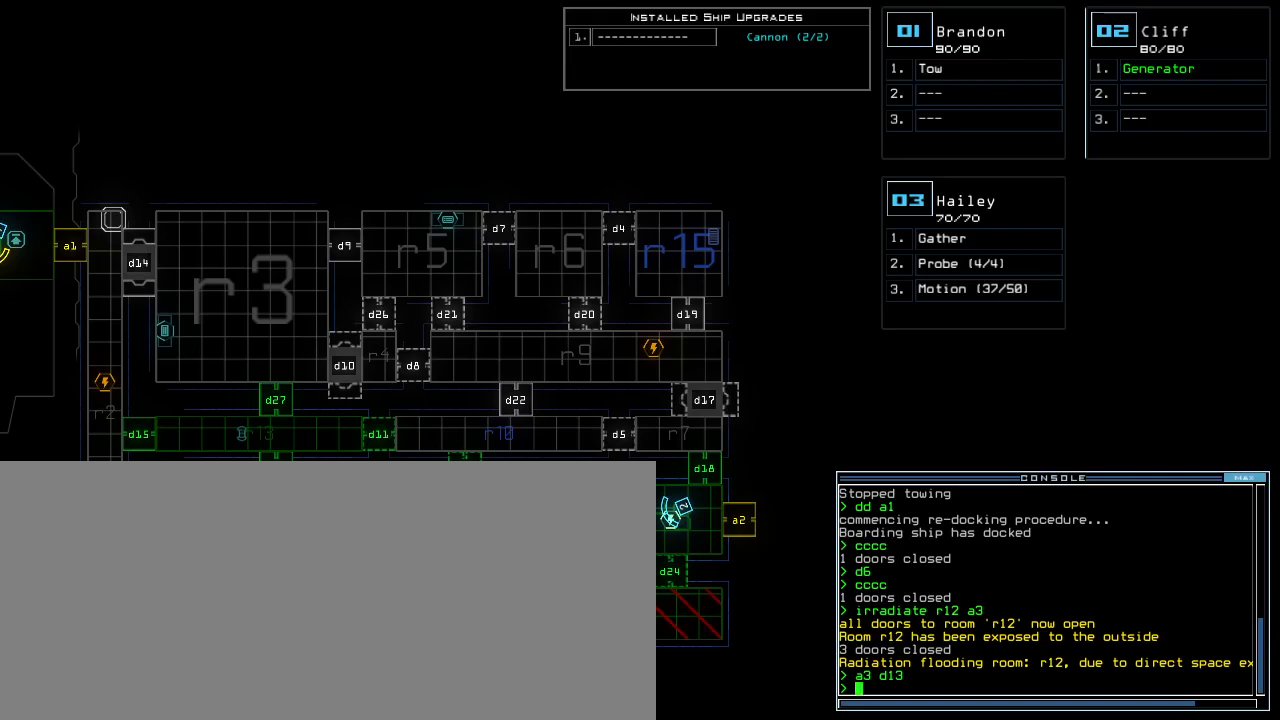
Gameplay with keyboard; each line is a JSON object with the keys held at the frame after it. "events" lists presses ("down") and releases ("up") of ".", "1", "2", "3", "4", "5", "6", "7", "8", "9", "a", "b", "backspace", "c", "caps_lock", "comma", "ctrl_l", "ctrl_r", "d", "down", "e", "equals", "escape", "f5", "g", "h", "i", "j", "k", "l", "left", "m", "minus", "n", "o", "p", "q", "quote", "r", "return", "right", "s", "semicolon", "shift_l", "shift_r", "space", "t", "tab", "tilde", "u", "up", "v", "w", "x", "y" and "z" between this image and that frame as [ms after this image, input, new state], when the widget could be followed in between. No other keys are recorded. Mouse input is not recorded. Not read: 0 f.
{"keys": [], "events": [[180, "d", "down"], [260, "d", "up"], [380, "1", "down"], [460, "1", "up"]]}
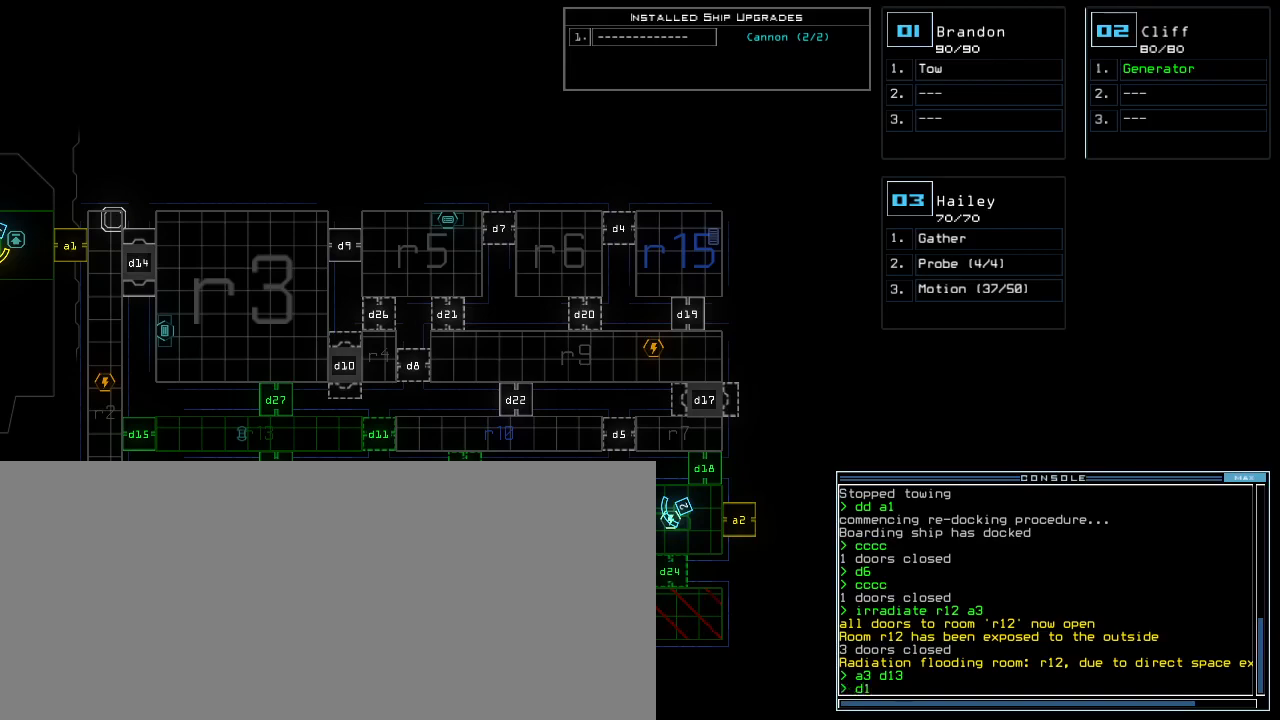
{"keys": [], "events": [[100, "3", "down"], [140, "3", "up"]]}
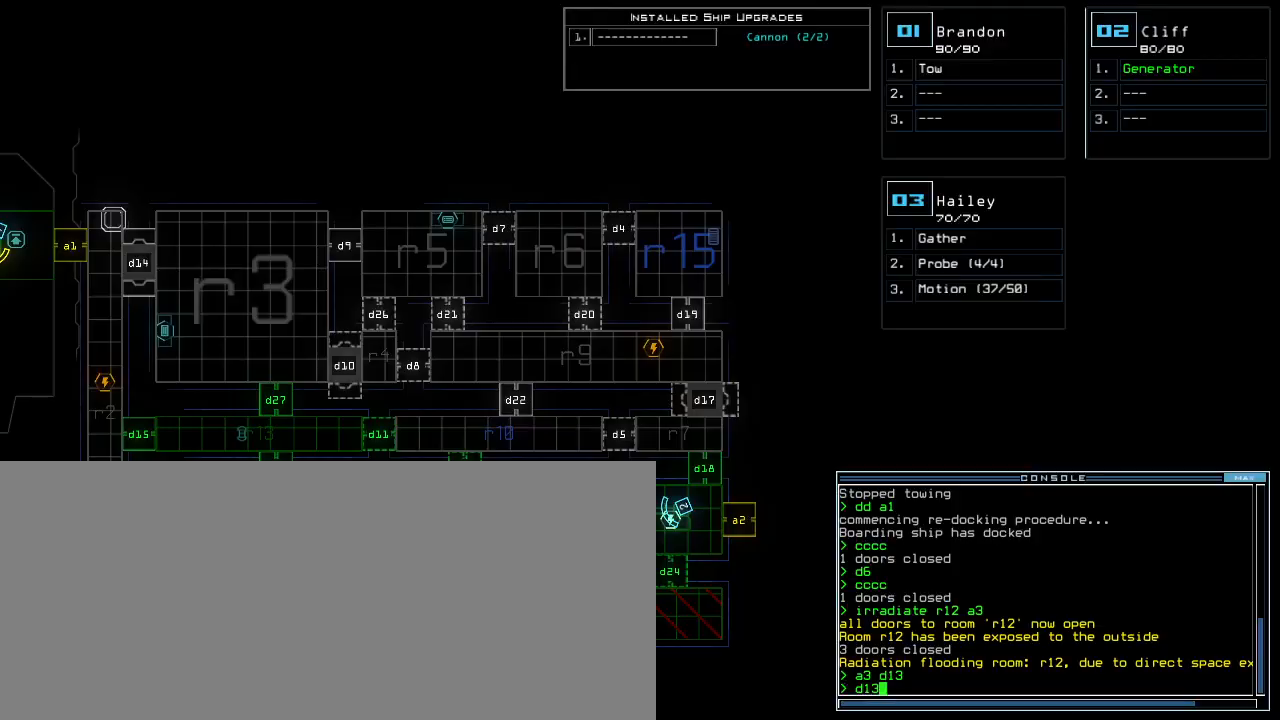
{"keys": [], "events": []}
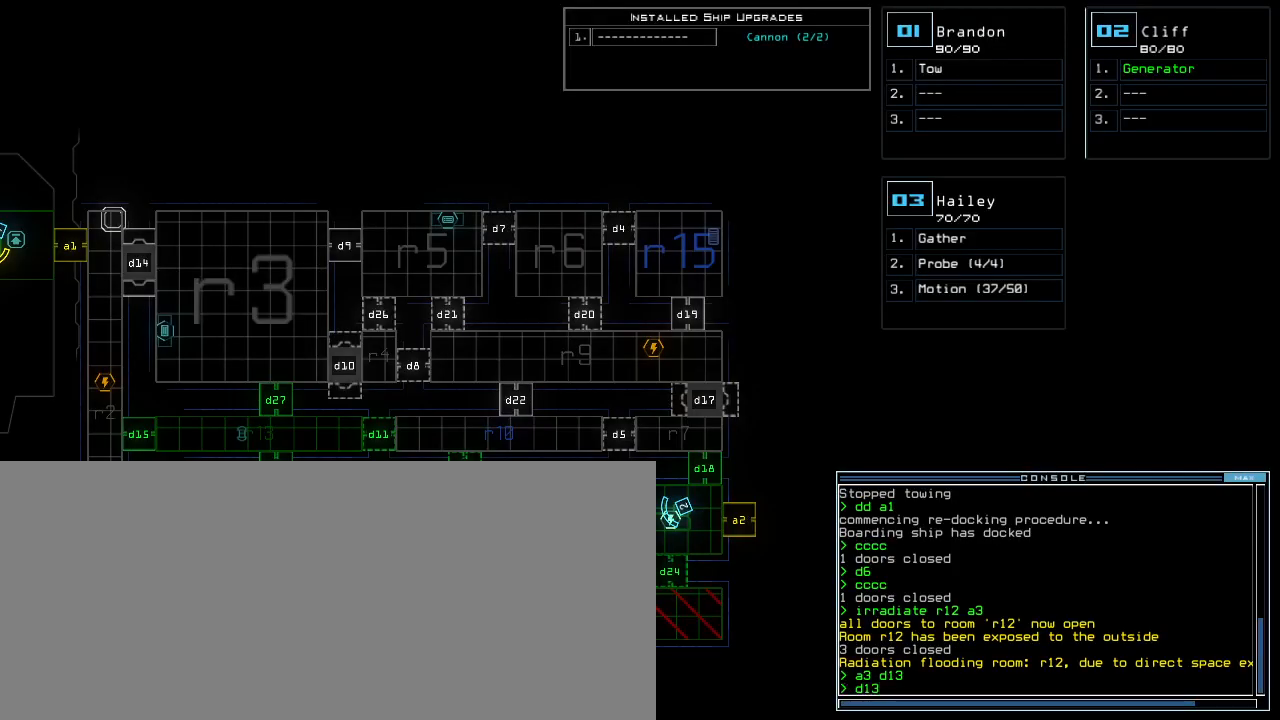
{"keys": [], "events": []}
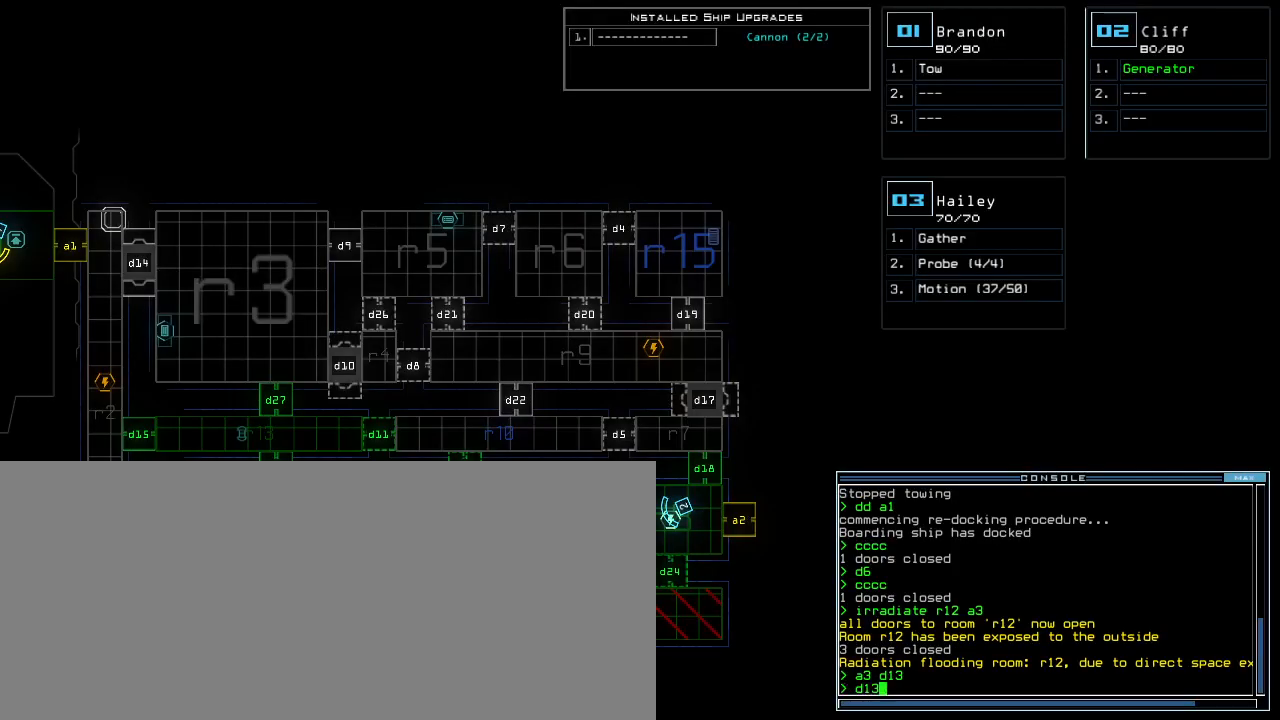
{"keys": [], "events": [[420, "return", "down"], [480, "return", "up"]]}
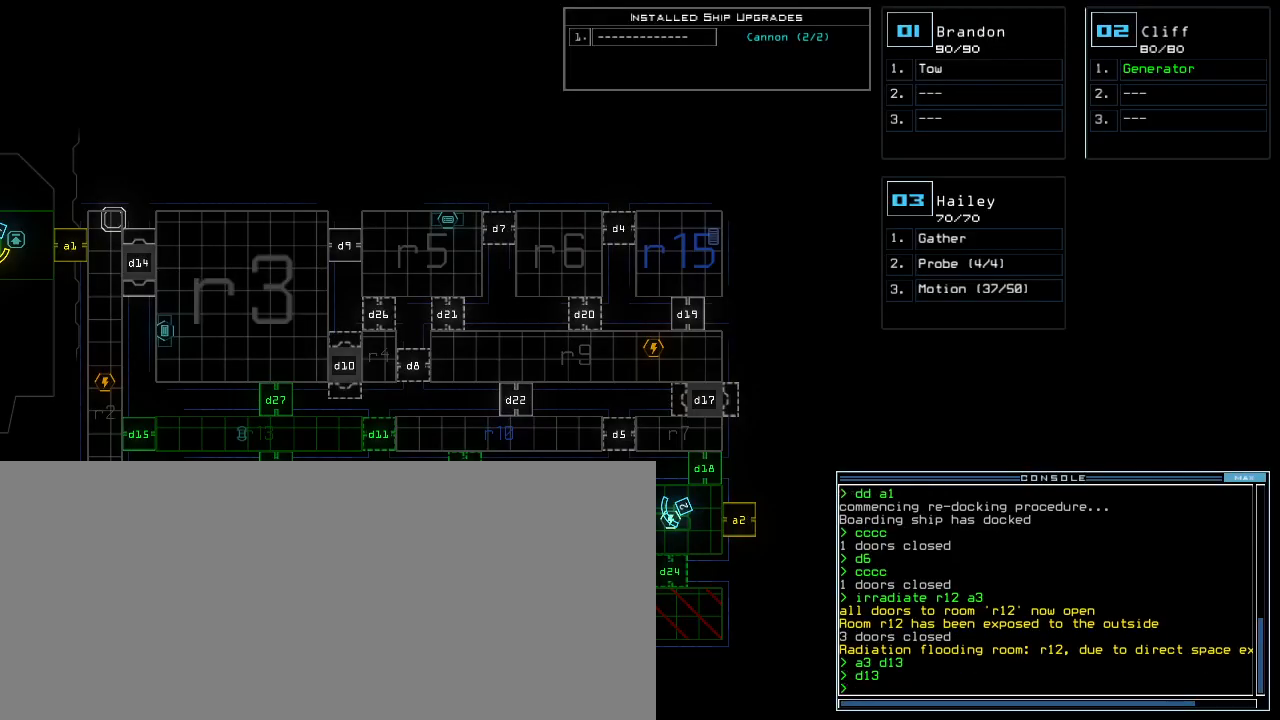
{"keys": ["right", "up"], "events": [[220, "3", "down"], [240, "up", "down"], [260, "3", "up"], [360, "left", "down"], [460, "left", "up"], [480, "right", "down"]]}